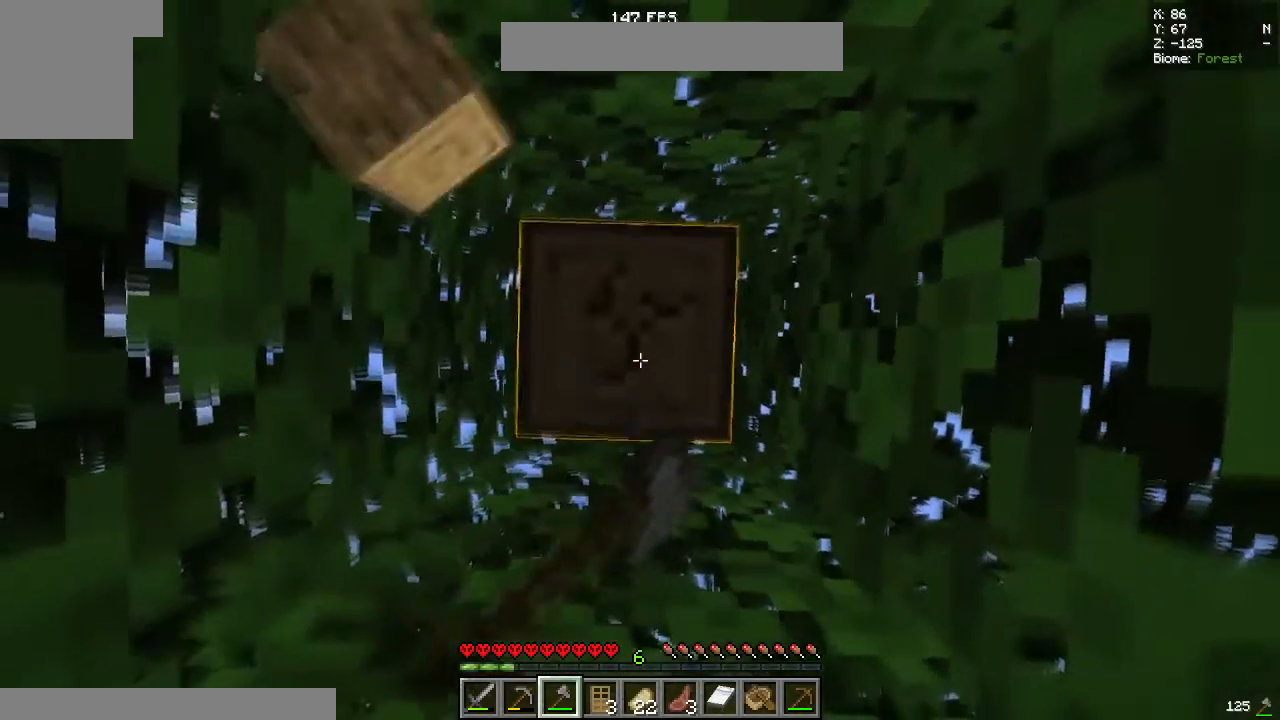
Gameplay with keyboard and mouse; each line is a JSON object with the keys and mouse buttons held at the frame after it. "events" lists presses ("down") and releases ("up") of "a", "d", "s", "space", "w", "mouse_left" and "mouse_right" between this image and that frame as [ms after this image, input, new state], when the widget could be followed in between. "mouse_left", "mouse_right" = the "left", "right" buttons of the "mouse" list. No other keys are recorded. Fast repeated clicks can show as one long hold. Mouse movement is not recorded.
{"keys": [], "mouse": ["left"], "events": []}
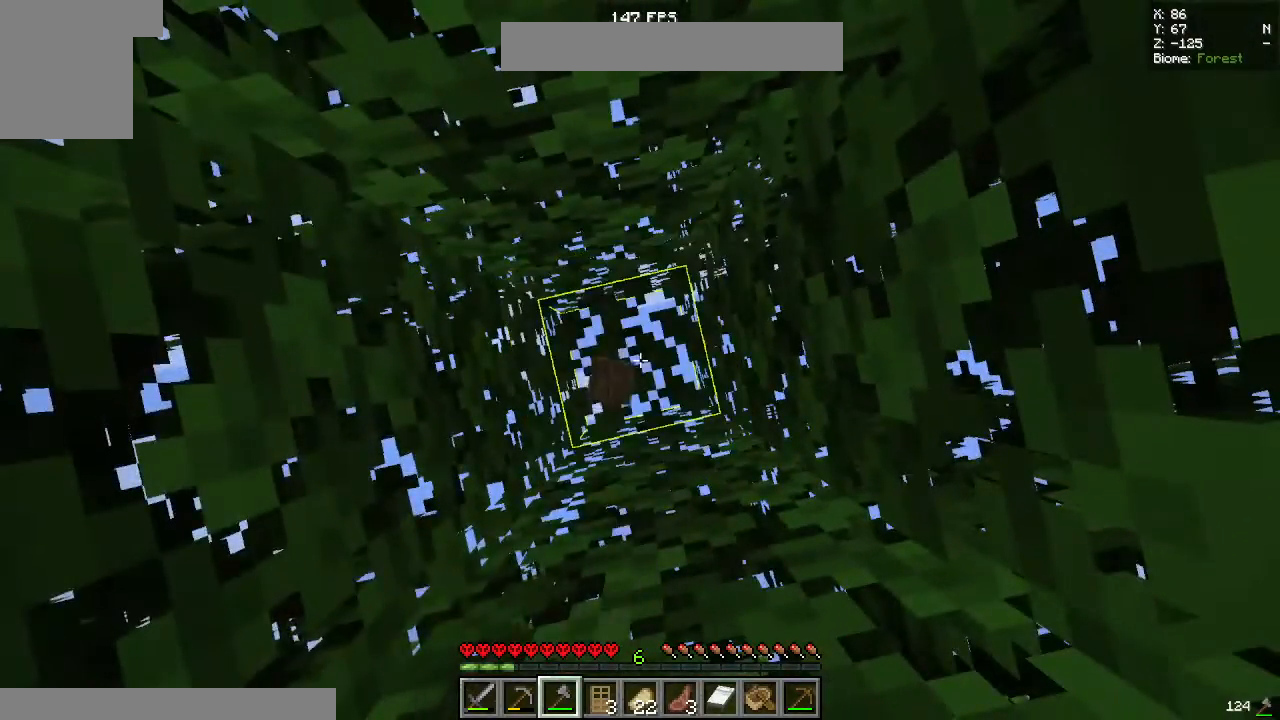
{"keys": [], "mouse": [], "events": [[300, "mouse_left", "up"]]}
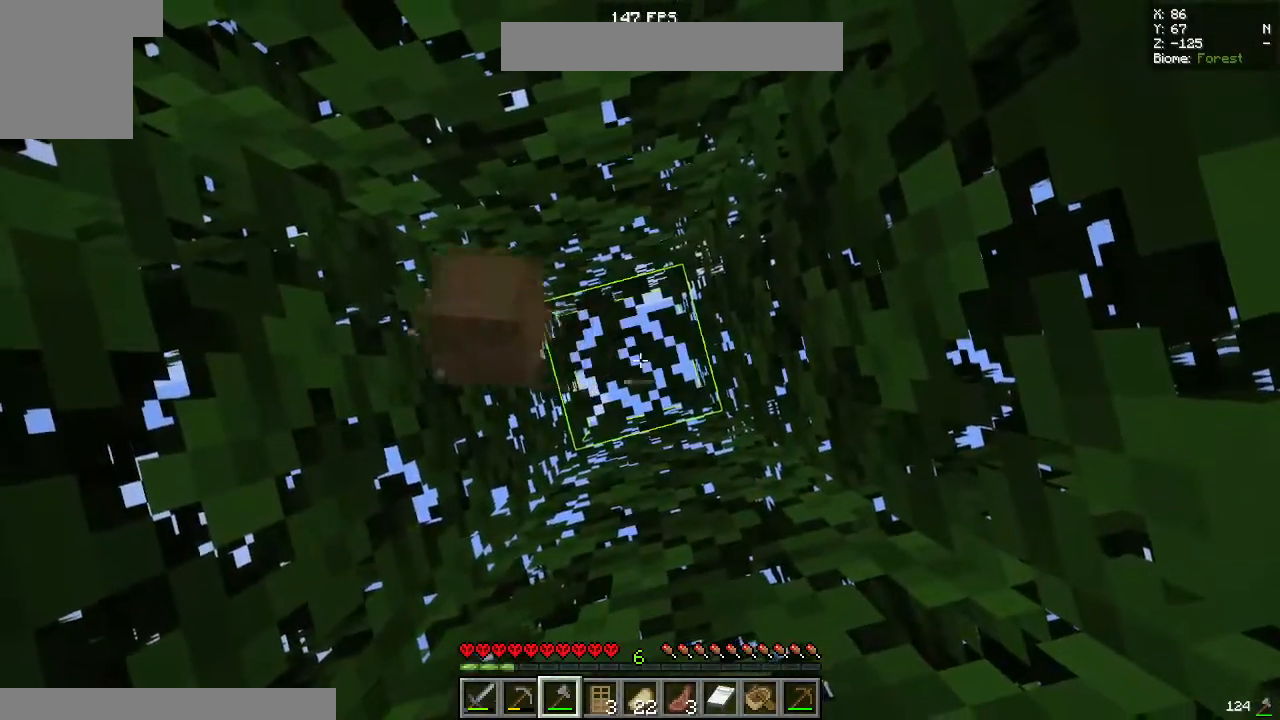
{"keys": ["d", "space", "w"], "mouse": [], "events": [[300, "w", "down"], [350, "d", "down"], [450, "space", "down"]]}
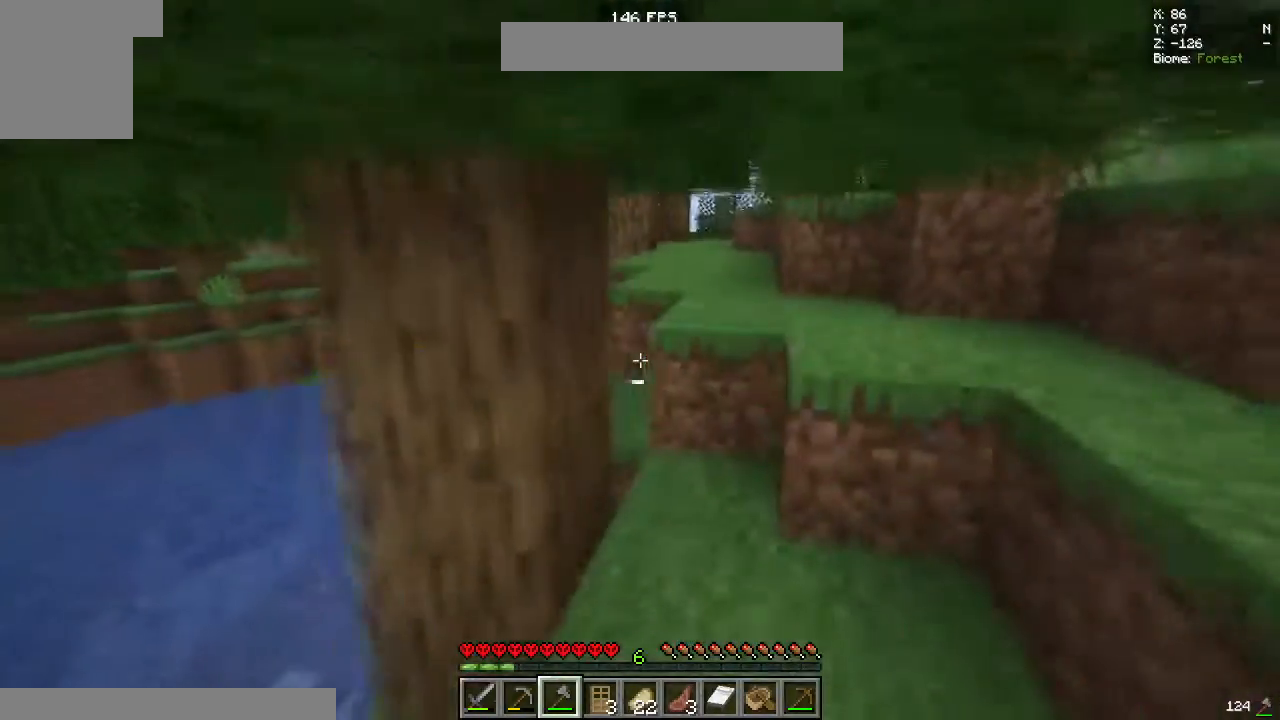
{"keys": [], "mouse": ["left"], "events": [[33, "d", "up"], [67, "space", "up"], [117, "space", "down"], [200, "mouse_left", "down"], [300, "space", "up"], [300, "w", "up"]]}
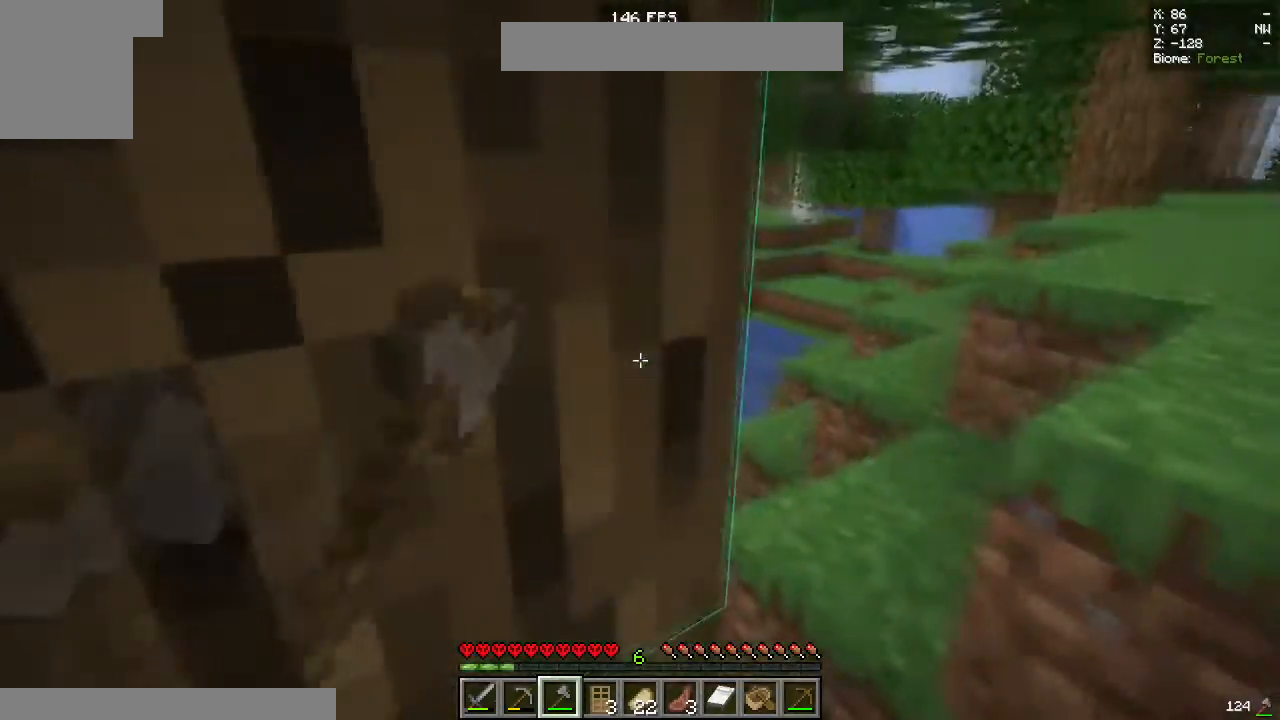
{"keys": [], "mouse": ["left"], "events": [[283, "w", "down"], [483, "w", "up"]]}
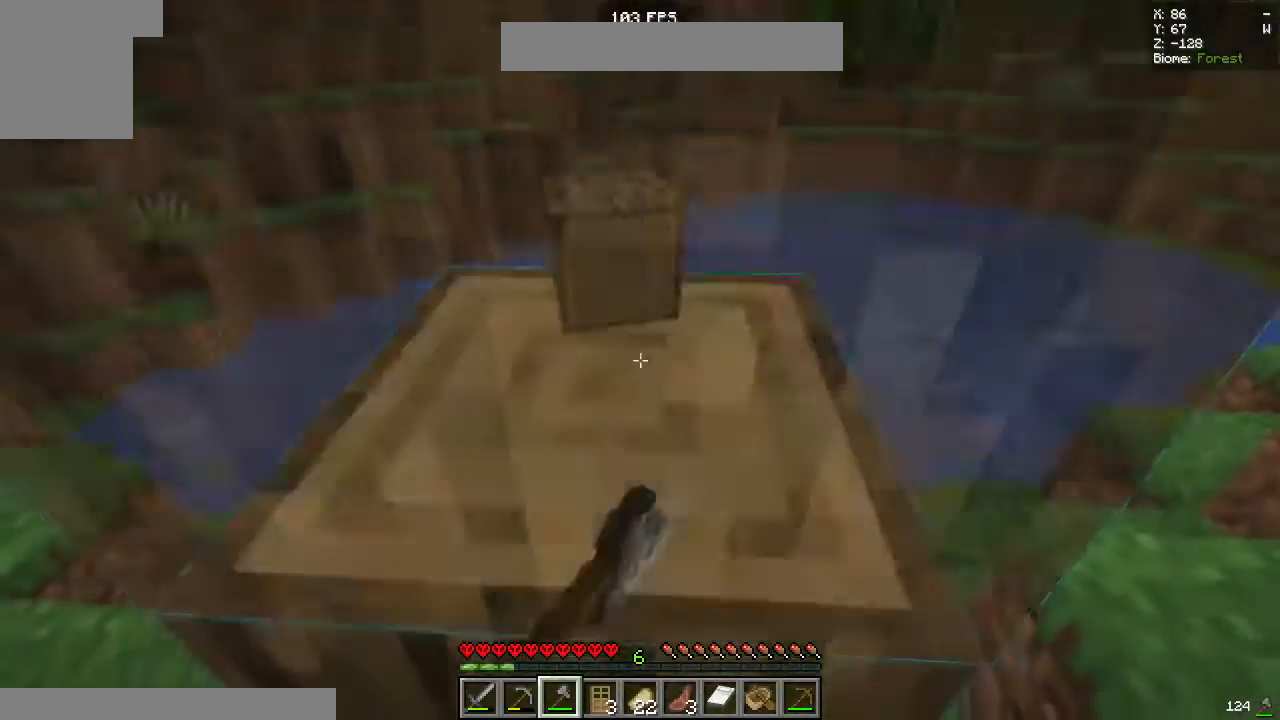
{"keys": [], "mouse": ["left"], "events": []}
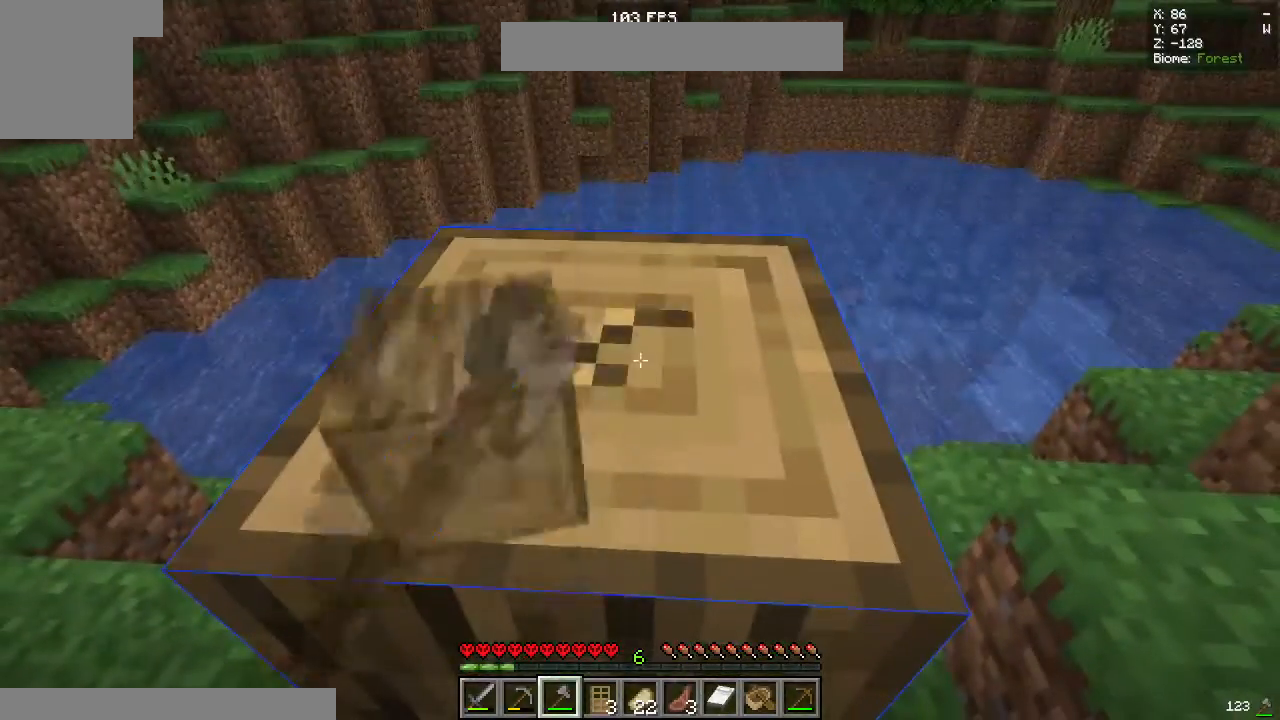
{"keys": [], "mouse": ["left"], "events": []}
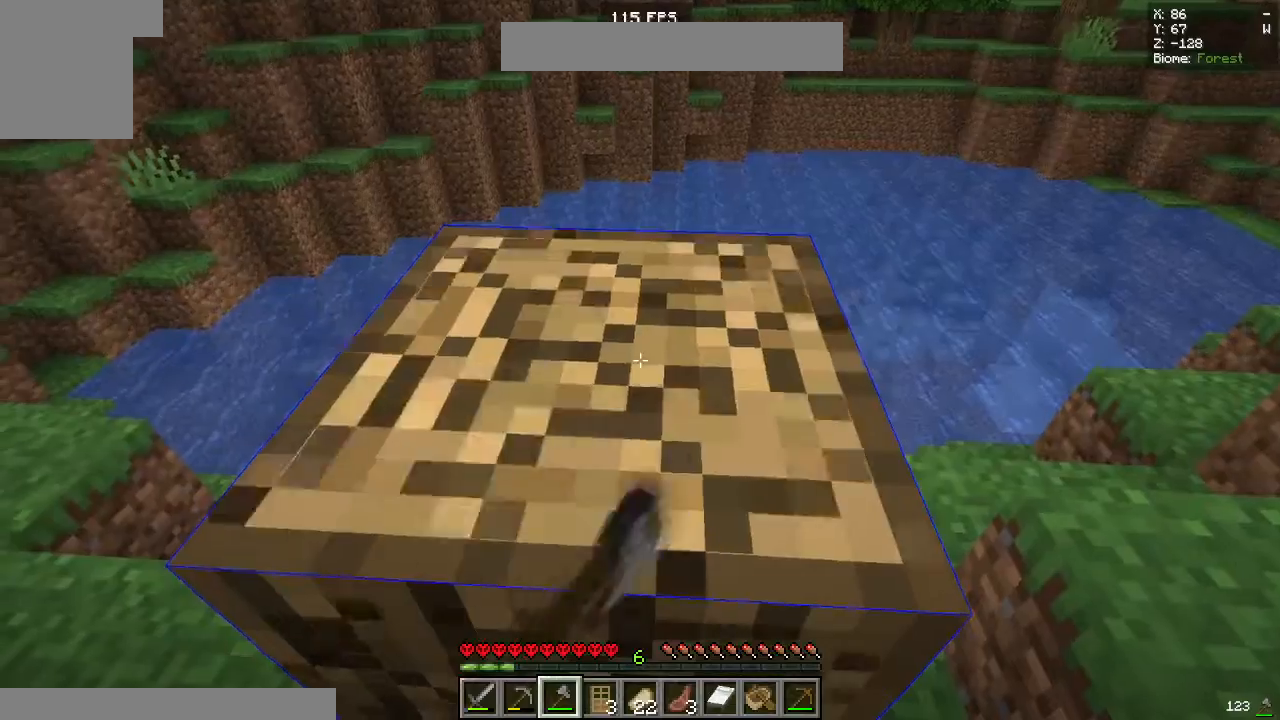
{"keys": [], "mouse": ["left"], "events": [[150, "w", "down"], [283, "w", "up"]]}
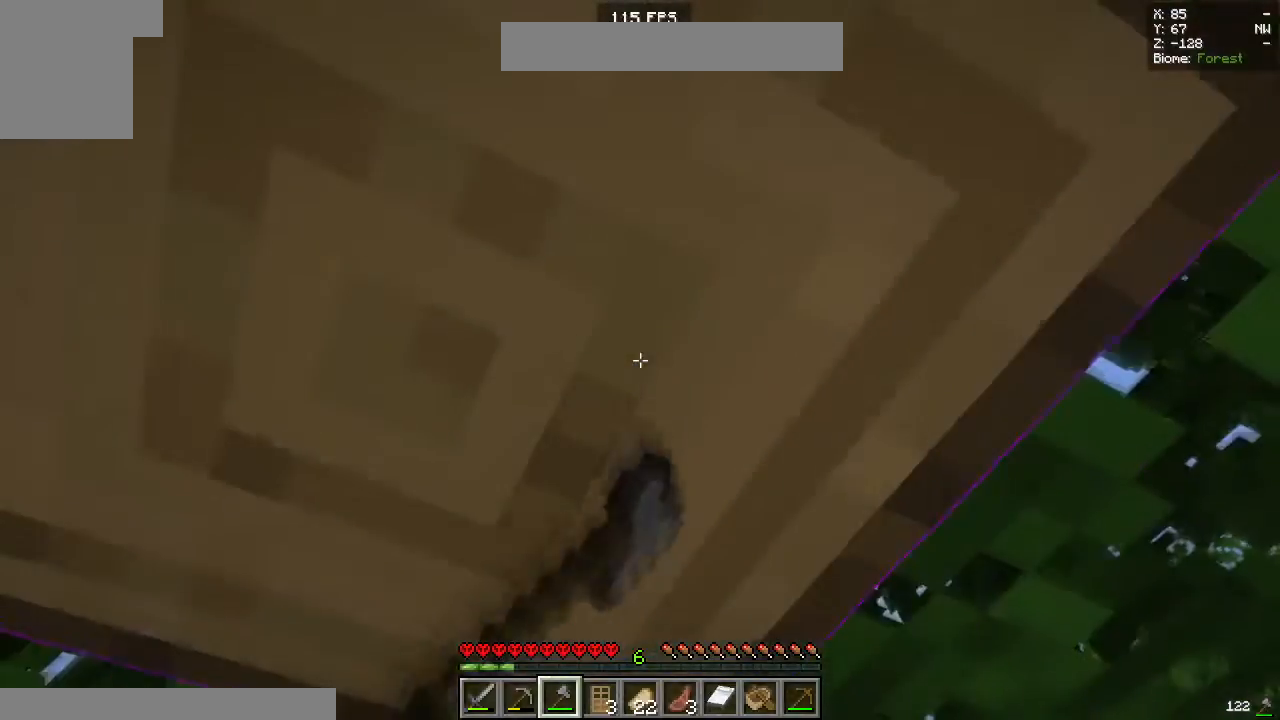
{"keys": ["w"], "mouse": ["left"], "events": [[167, "s", "down"], [267, "s", "up"], [467, "w", "down"]]}
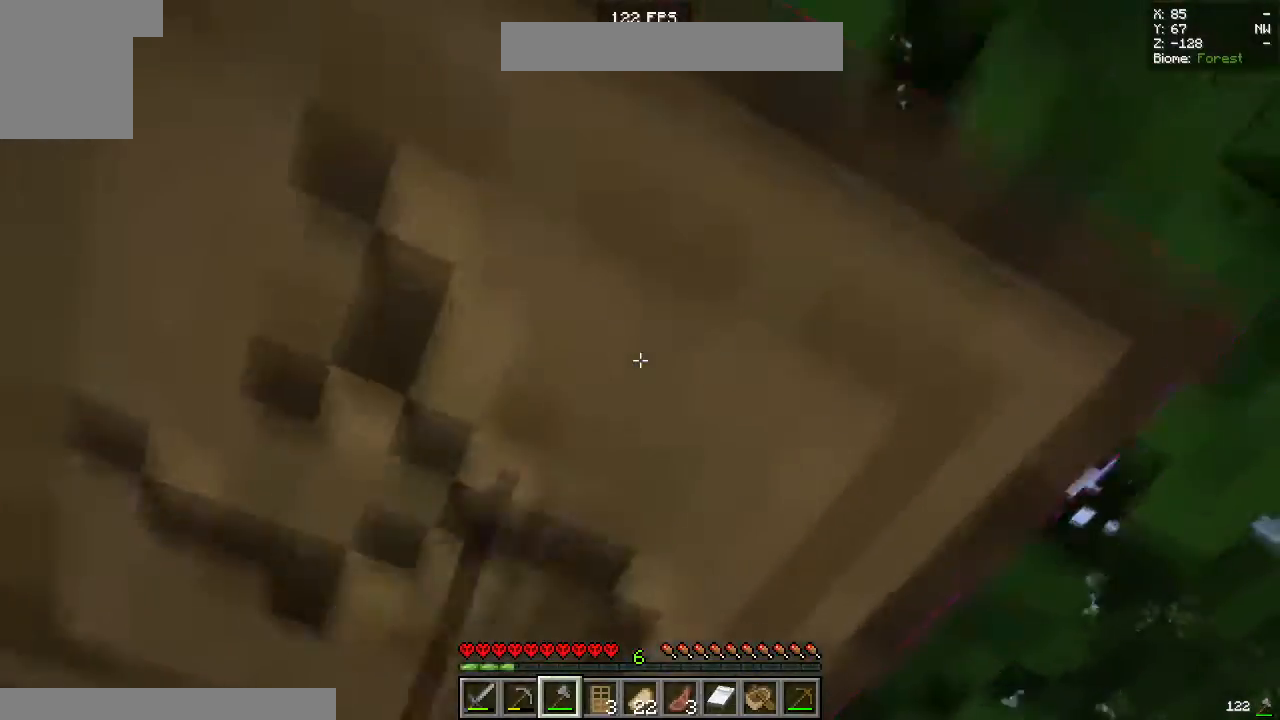
{"keys": [], "mouse": ["left"], "events": [[83, "w", "up"]]}
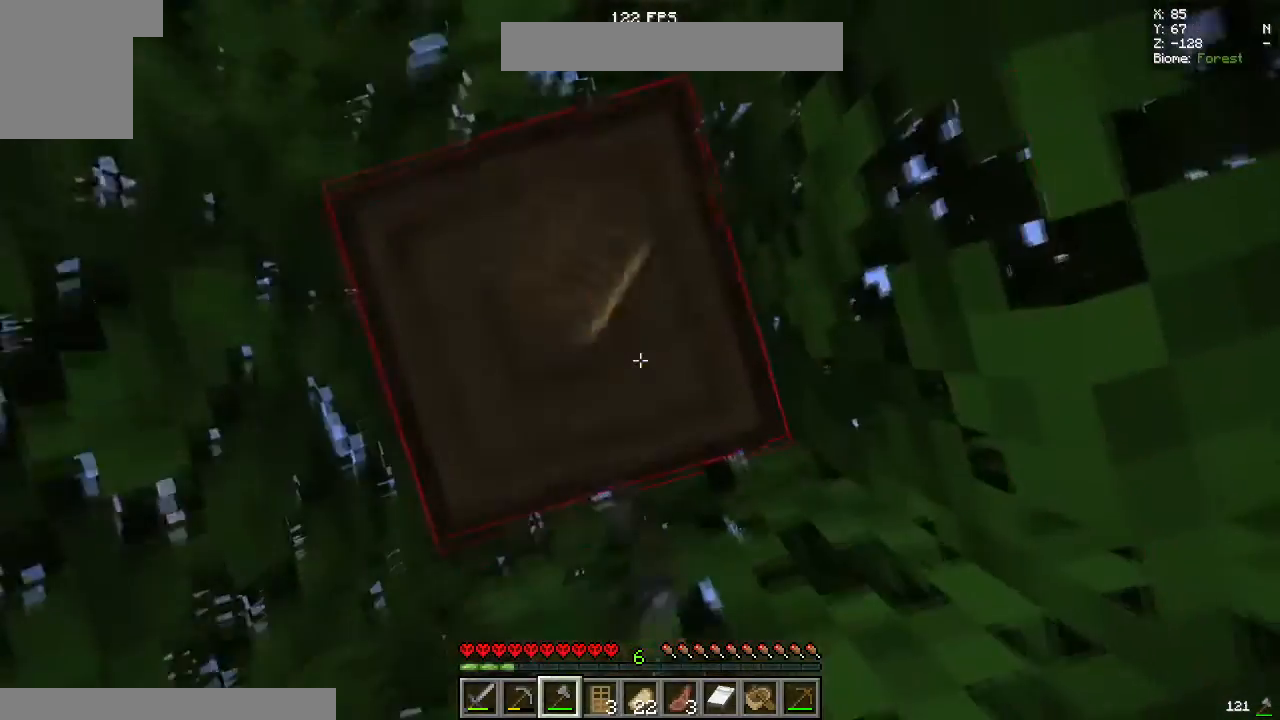
{"keys": [], "mouse": ["left"], "events": [[67, "a", "down"], [150, "a", "up"]]}
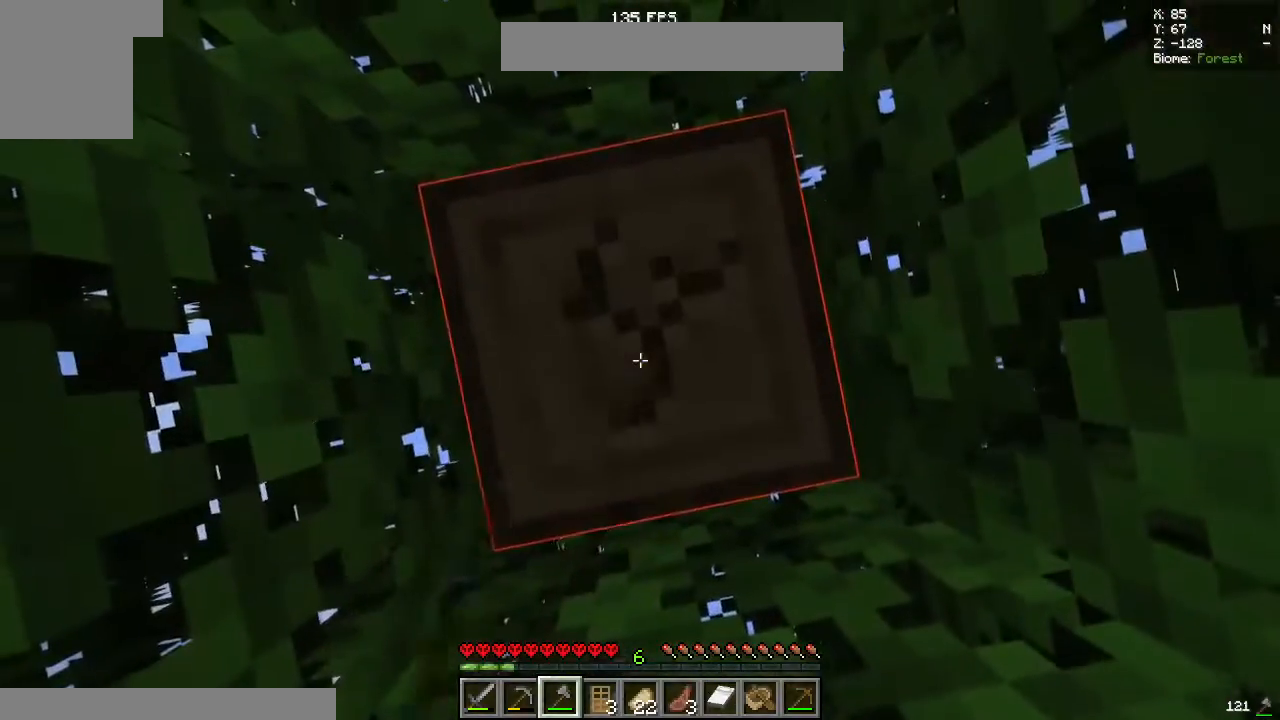
{"keys": [], "mouse": ["left"], "events": []}
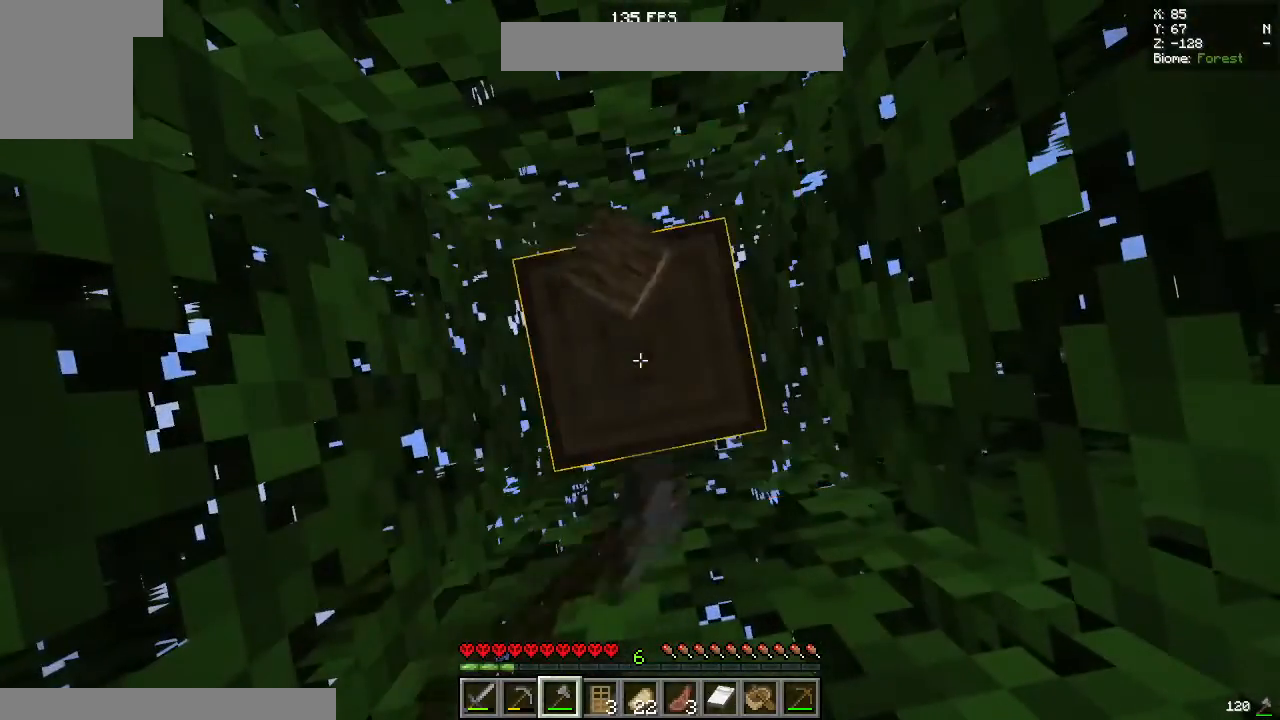
{"keys": [], "mouse": ["left"], "events": []}
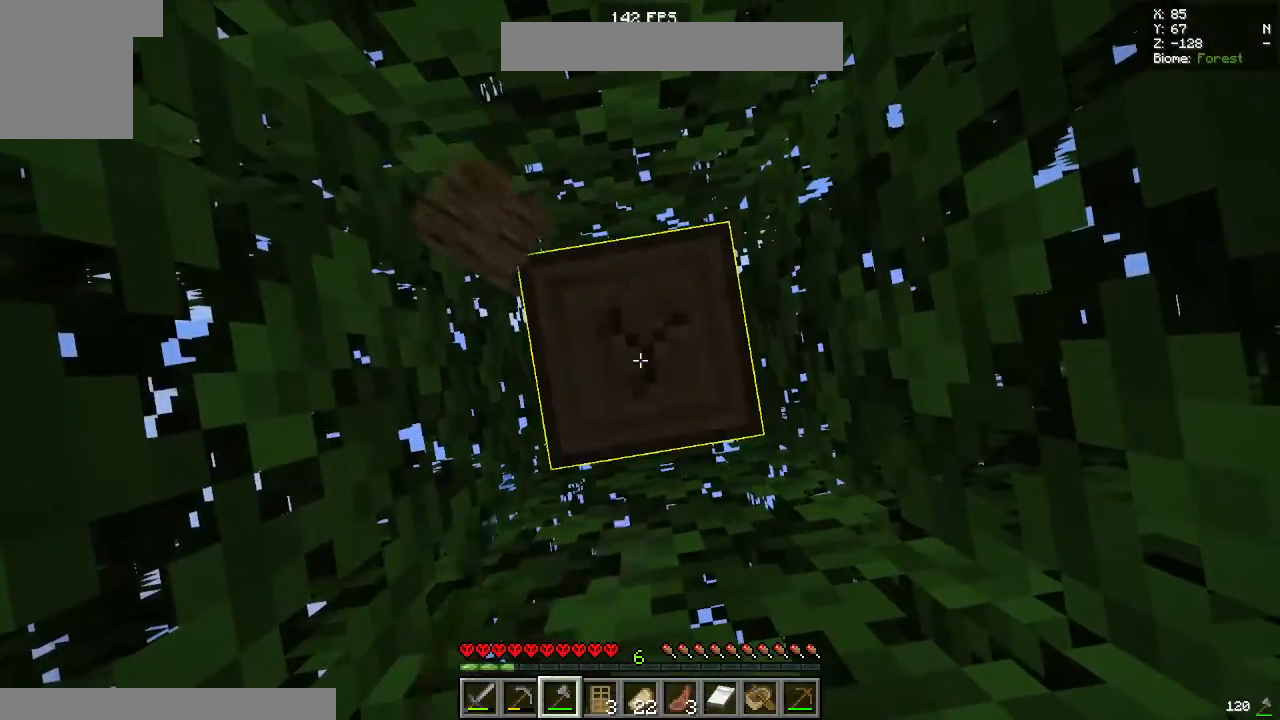
{"keys": [], "mouse": ["left"], "events": []}
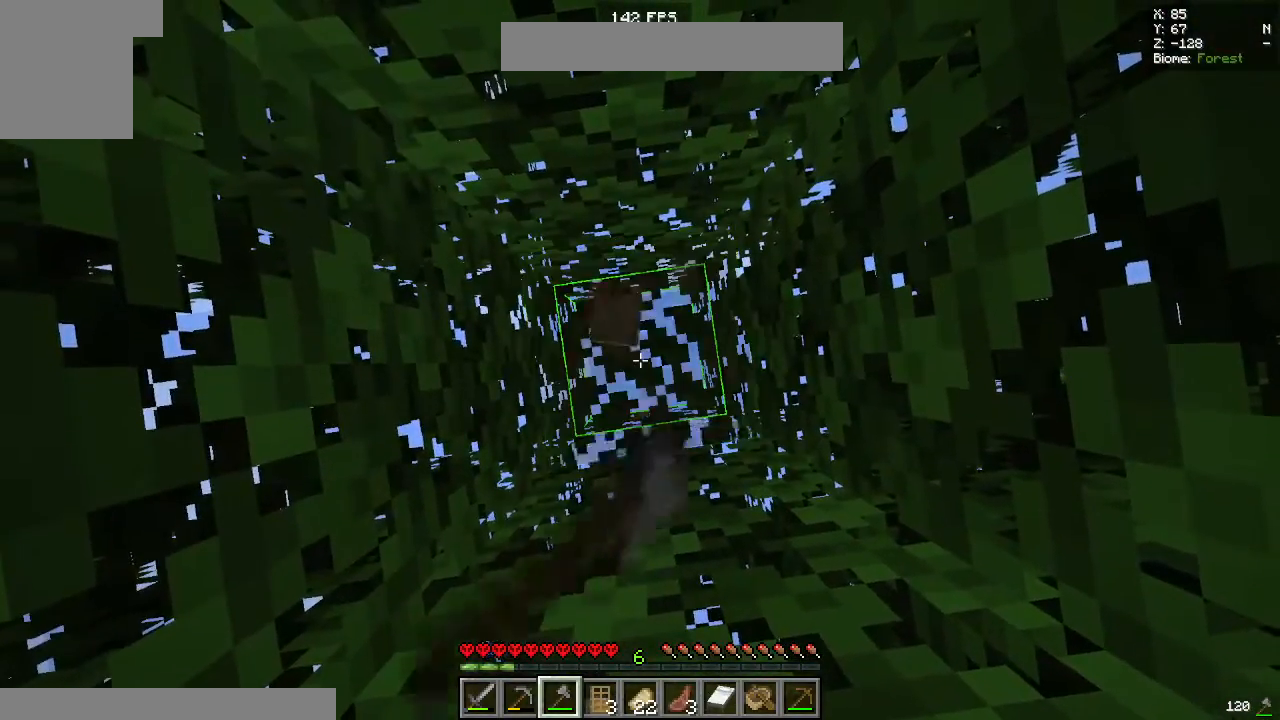
{"keys": [], "mouse": [], "events": [[483, "mouse_left", "up"]]}
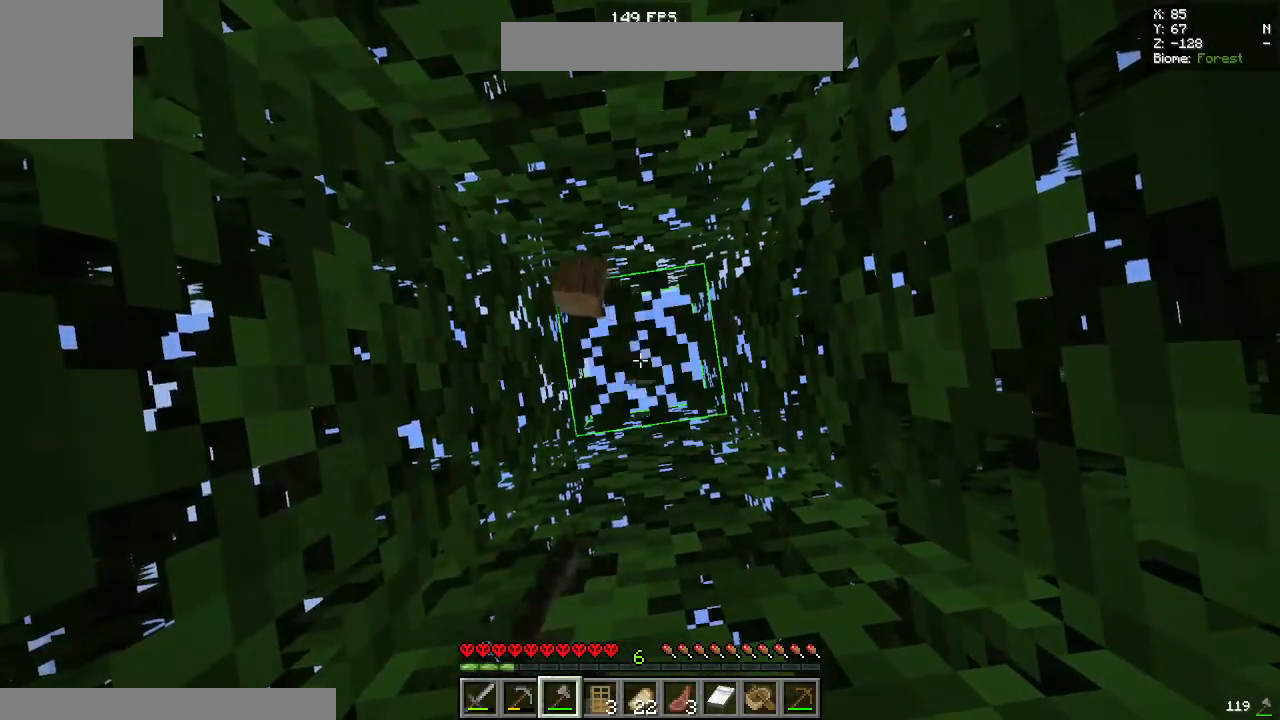
{"keys": [], "mouse": ["left"], "events": [[317, "mouse_left", "down"]]}
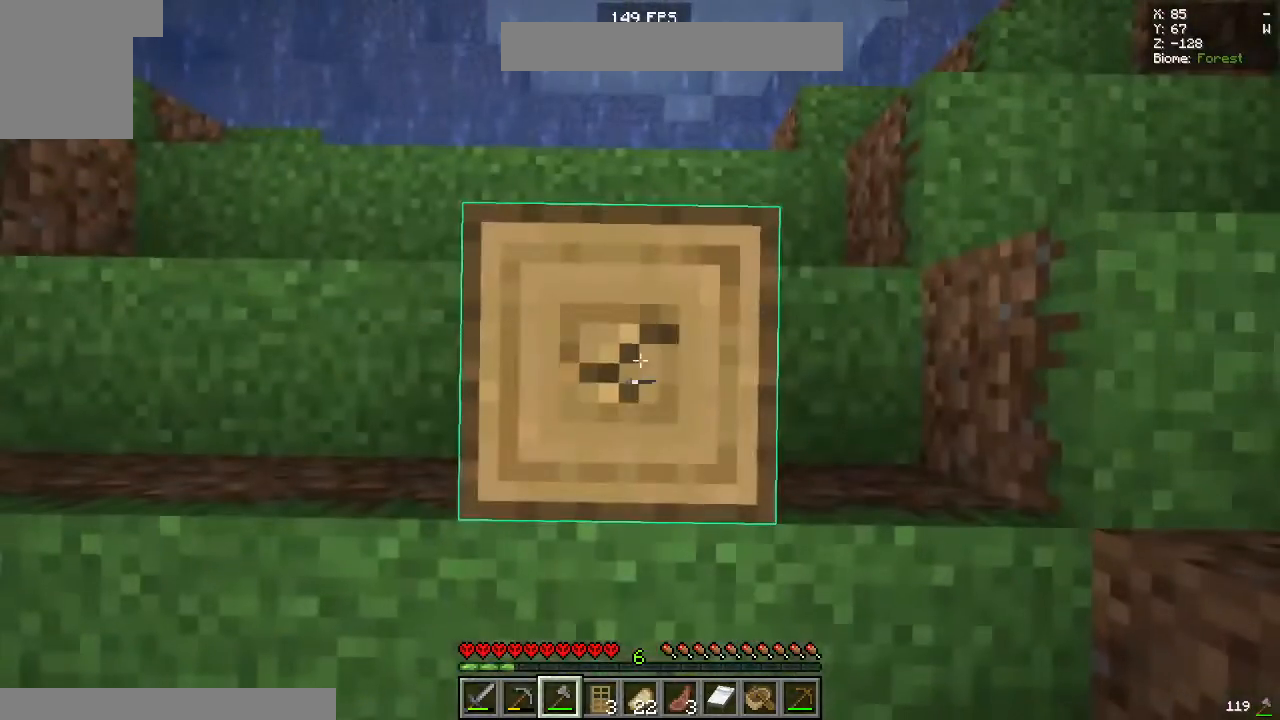
{"keys": [], "mouse": ["left"], "events": []}
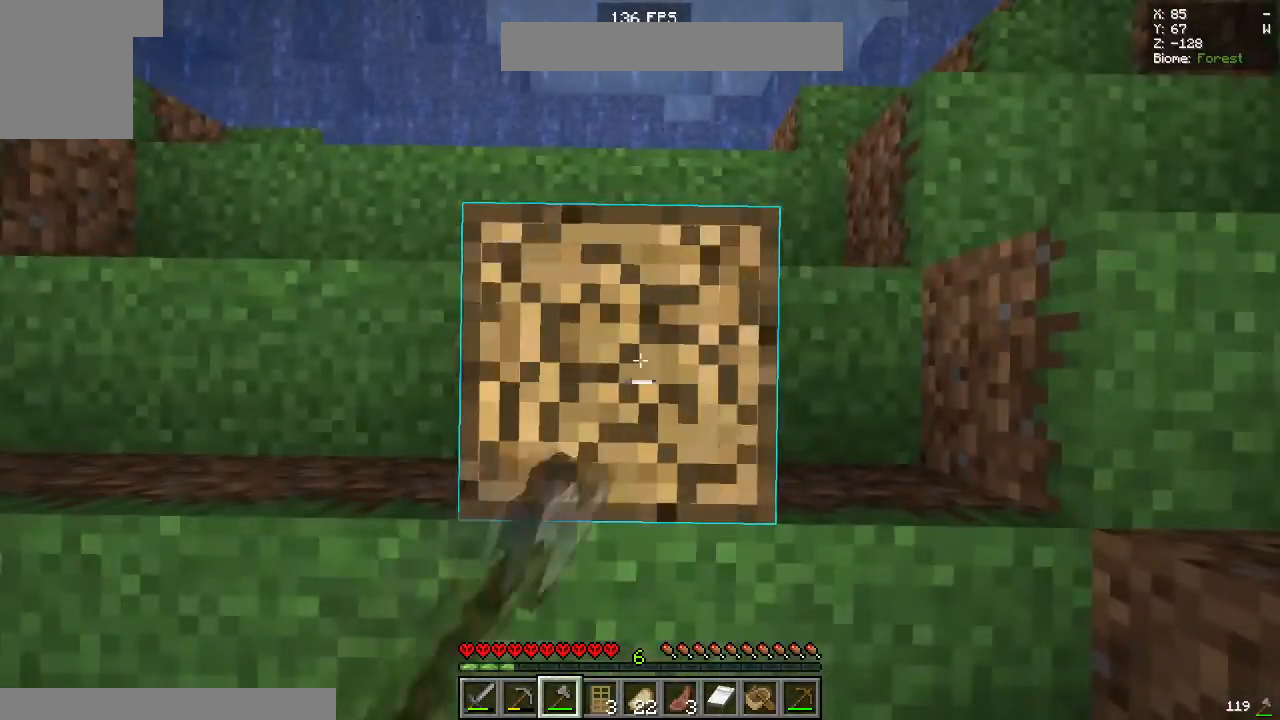
{"keys": [], "mouse": [], "events": [[483, "mouse_left", "up"]]}